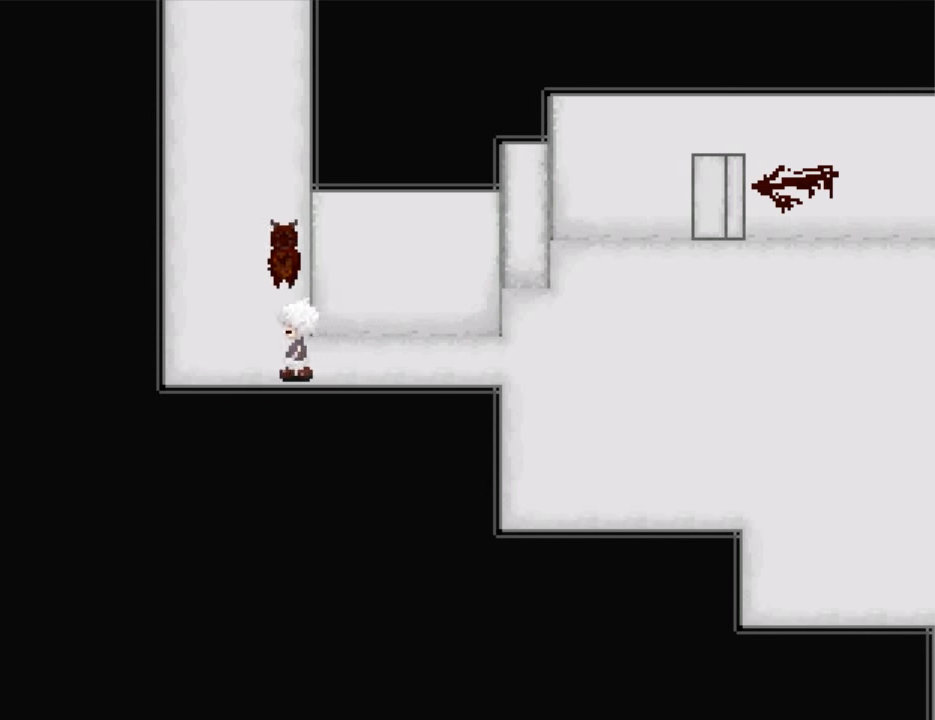
Gameplay with keyboard; each line is a JSON object with the keys held at the frame after it. "events" lists presses ("down") and releases ("up") of "down", "left", "right", "shift", "up", "x" and "z" between this image and that frame as [ms after this image, input, new state], when the widget could be followed in between. No other keys are recorded. Mouse input is not recorded. Not read: return.
{"keys": ["up"], "events": []}
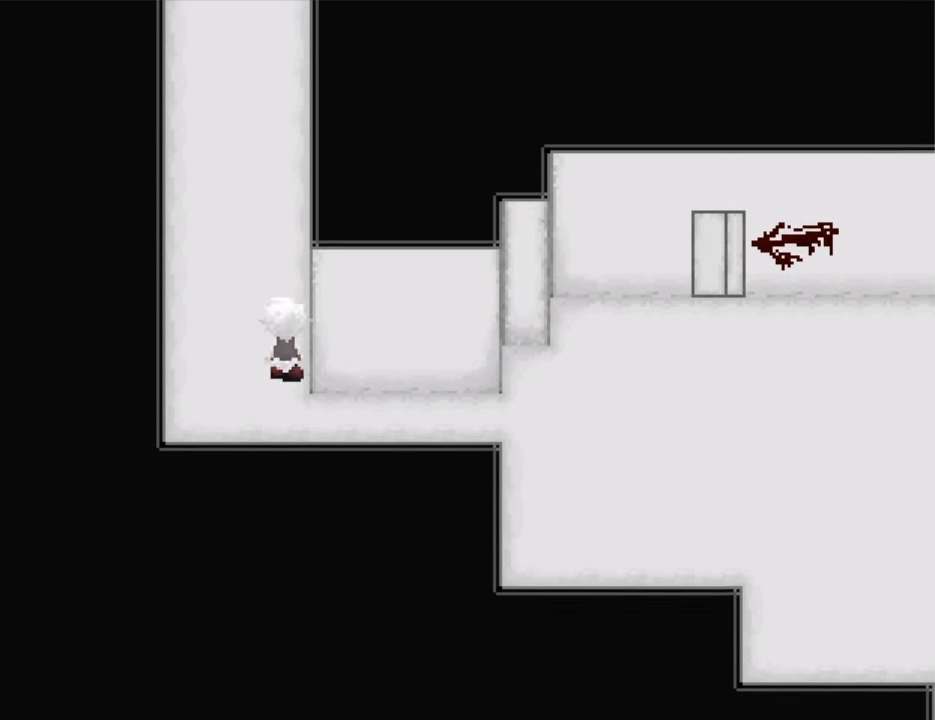
{"keys": ["up"], "events": []}
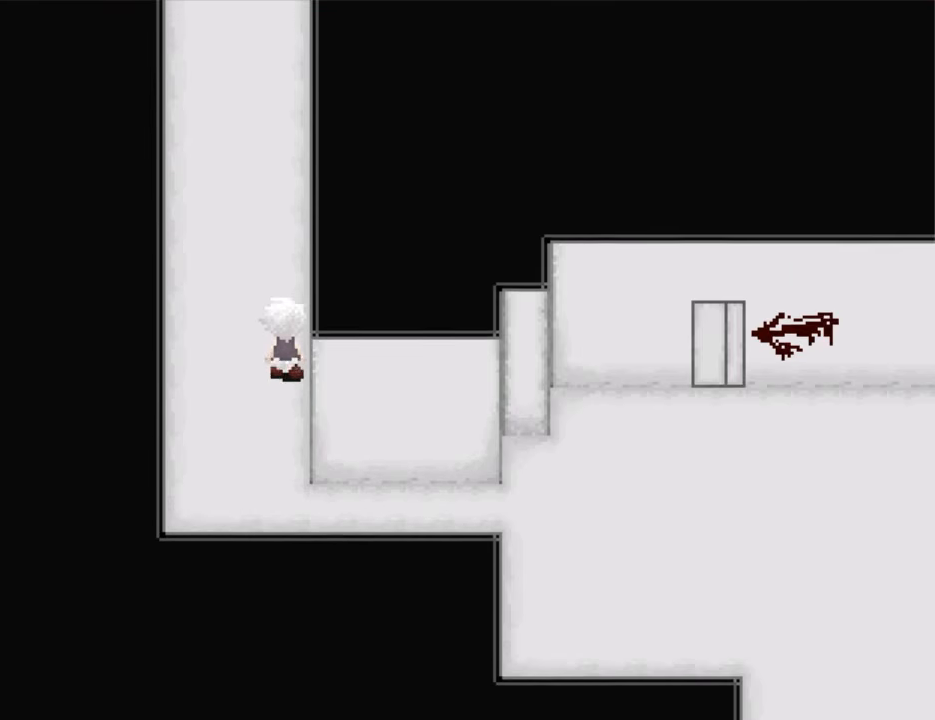
{"keys": ["up"], "events": []}
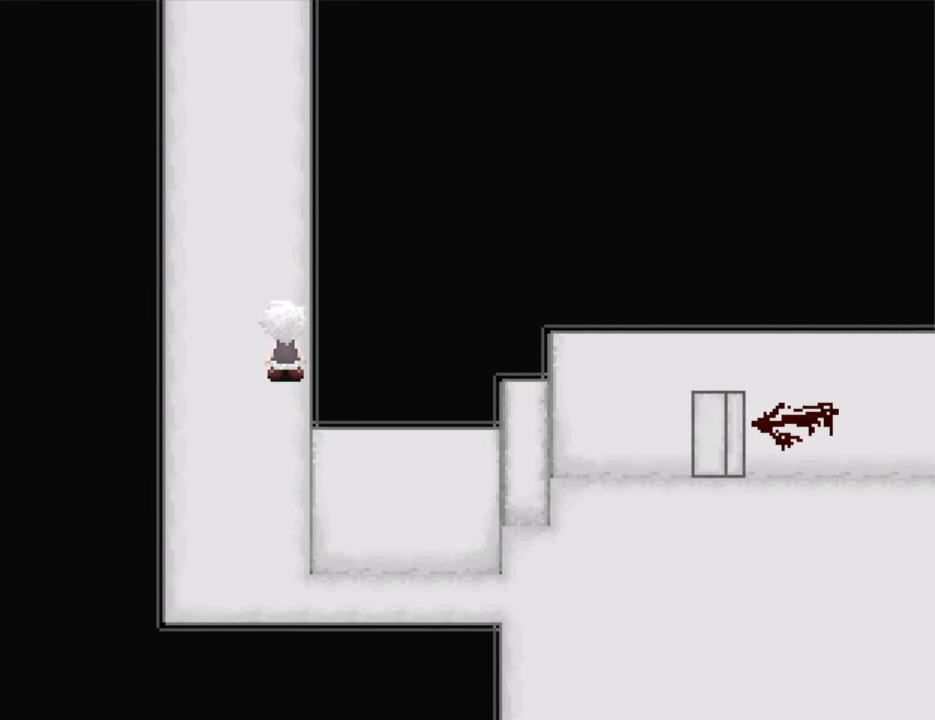
{"keys": ["up"], "events": []}
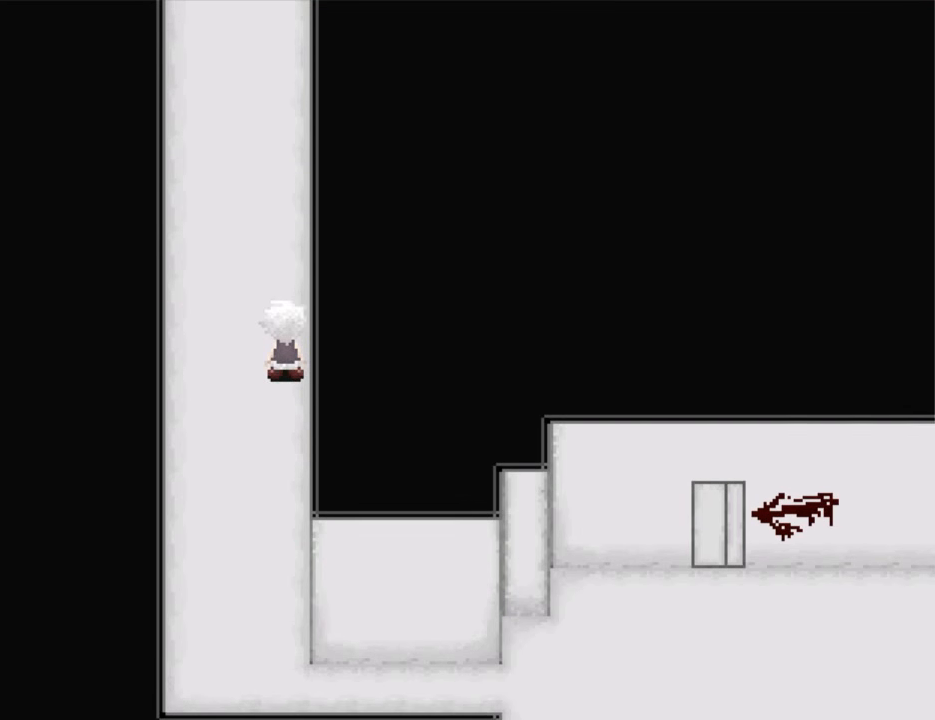
{"keys": ["up"], "events": []}
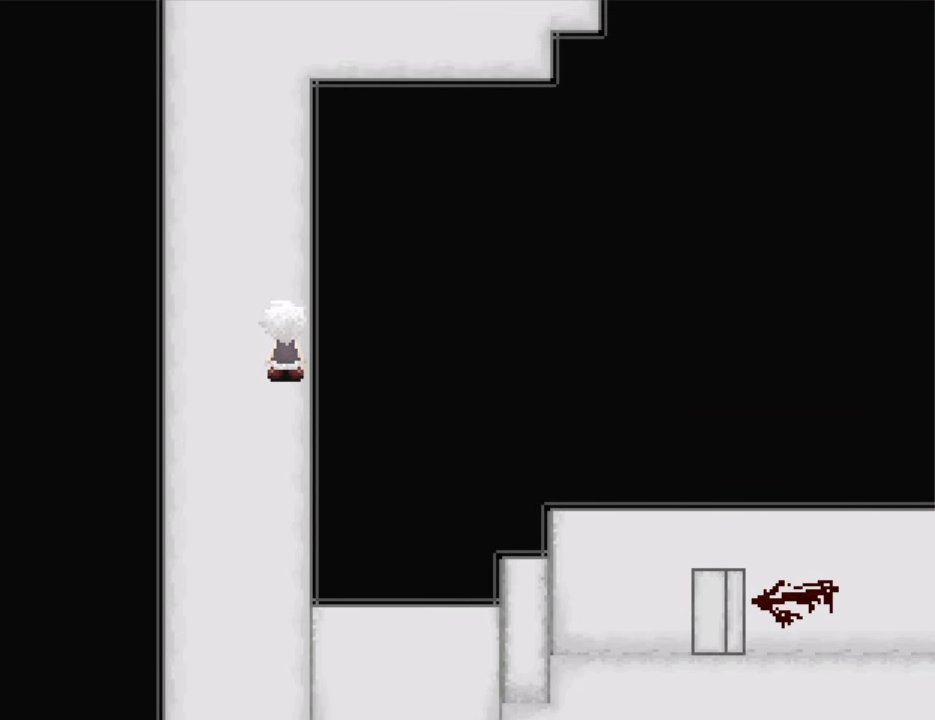
{"keys": ["up"], "events": []}
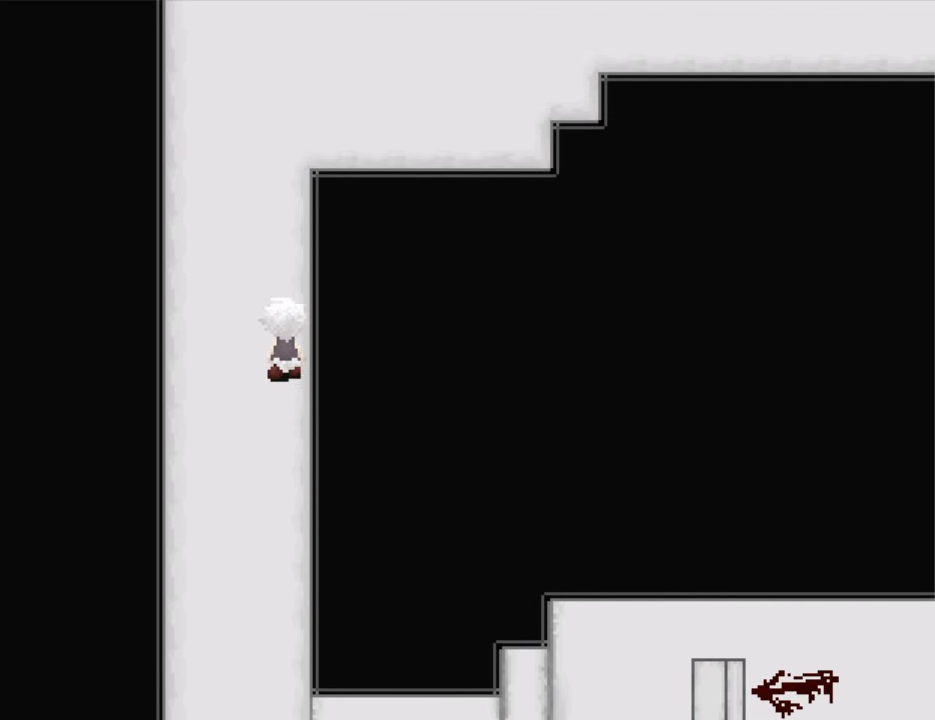
{"keys": ["up"], "events": []}
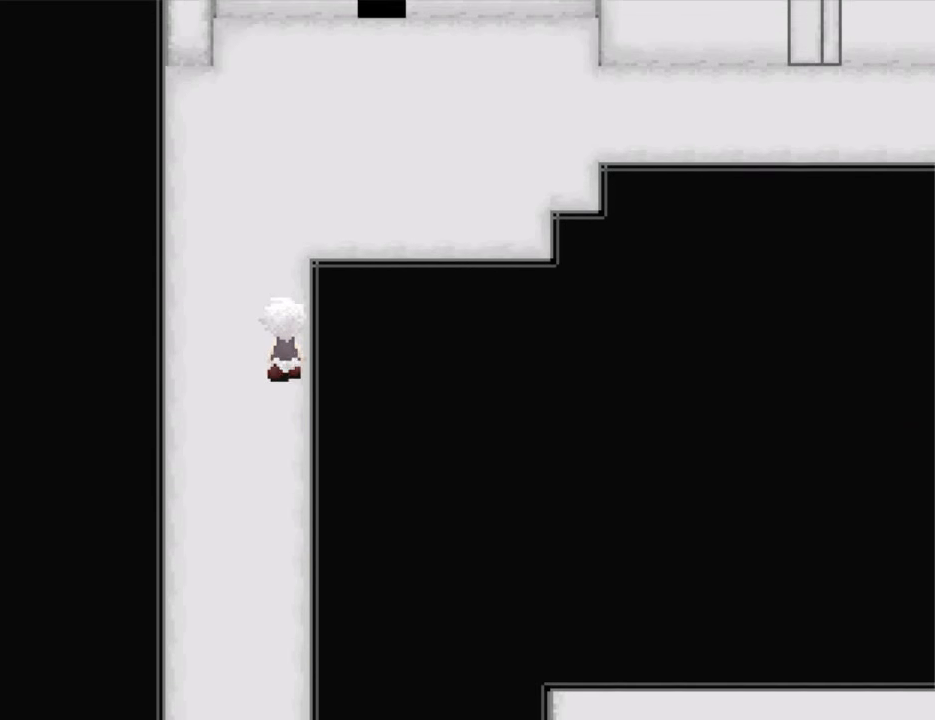
{"keys": ["up"], "events": []}
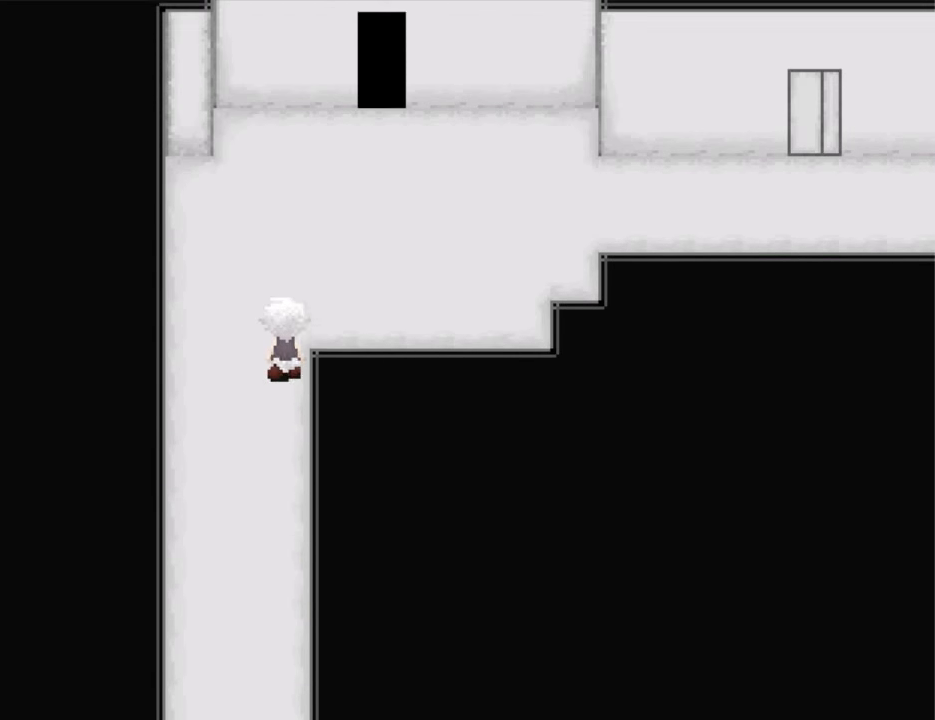
{"keys": ["right"], "events": [[100, "right", "down"], [166, "up", "up"]]}
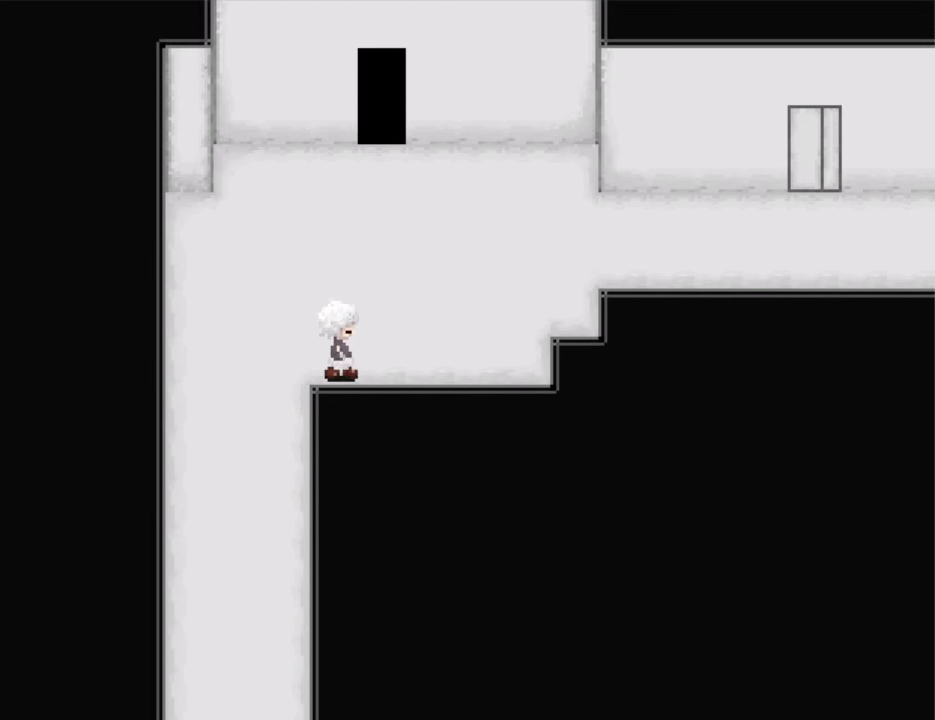
{"keys": ["up"], "events": [[200, "up", "down"], [233, "right", "up"]]}
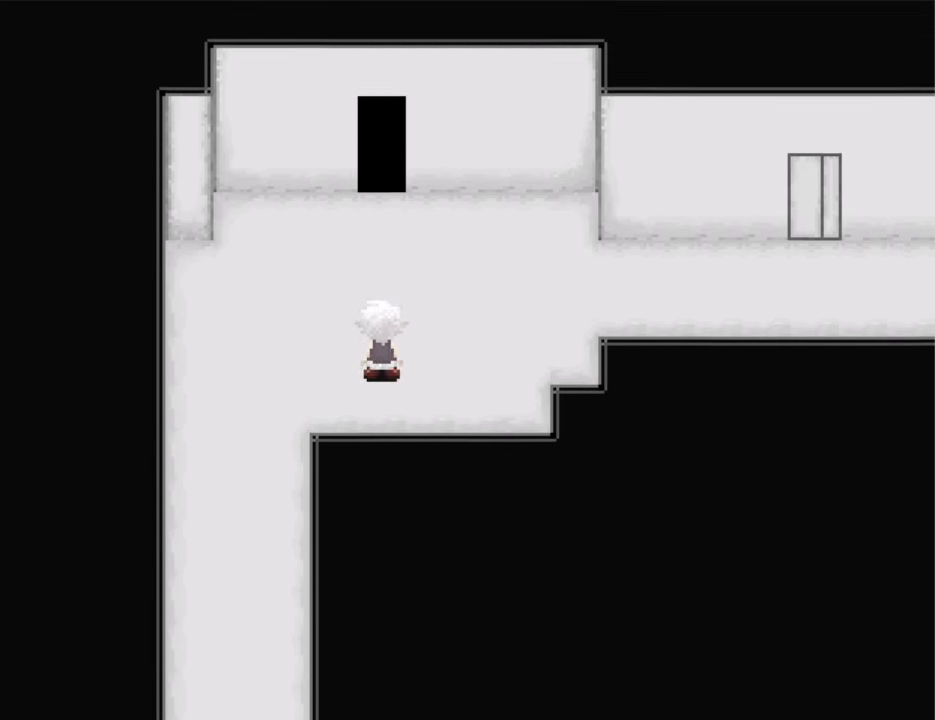
{"keys": ["up"], "events": []}
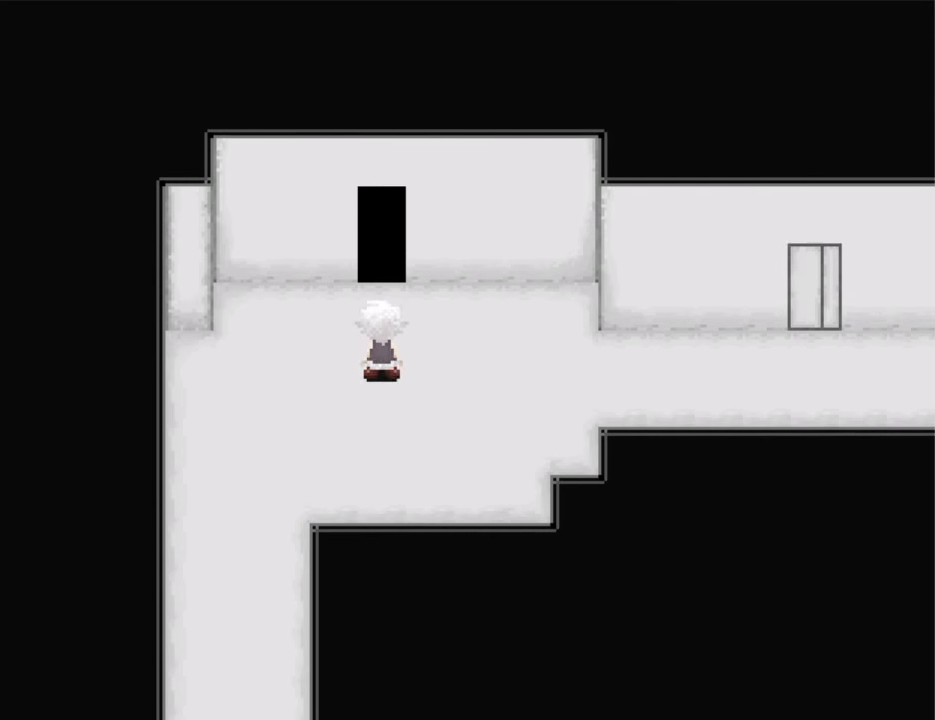
{"keys": ["up"], "events": []}
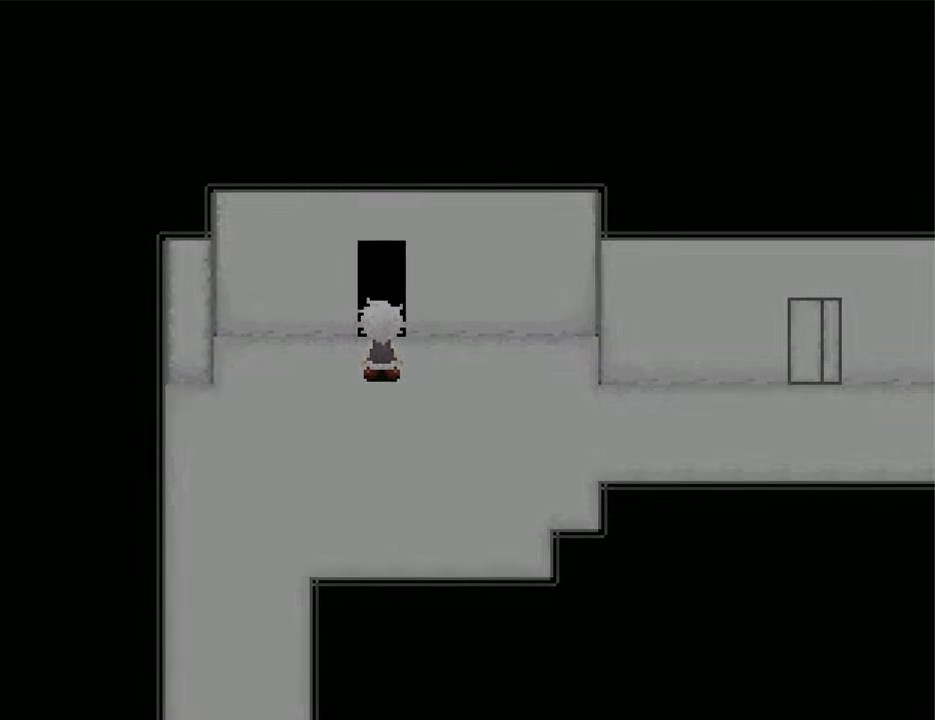
{"keys": ["up"], "events": []}
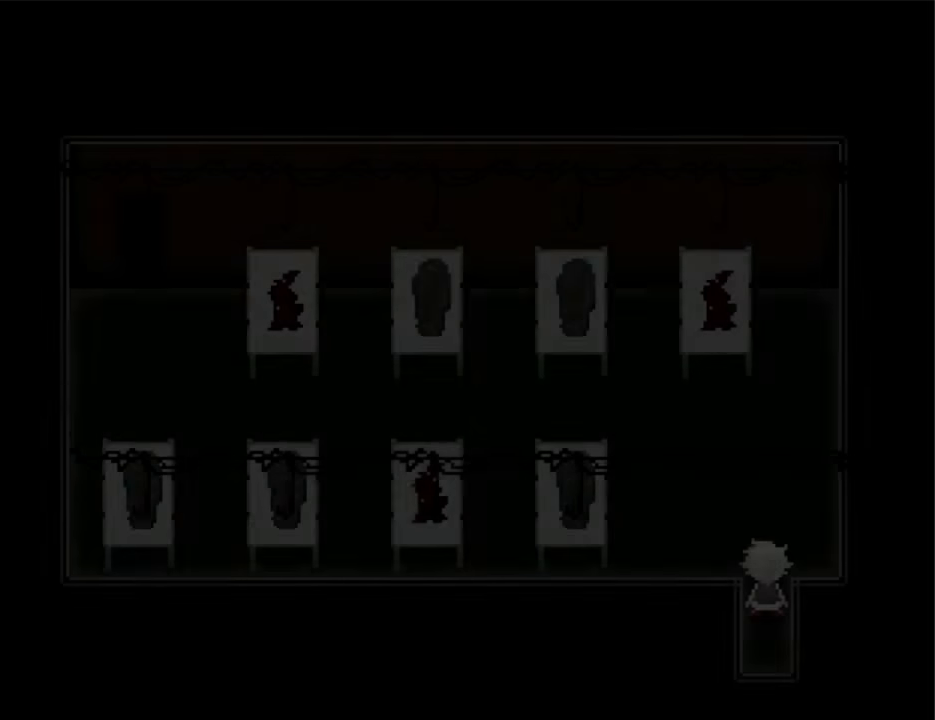
{"keys": ["up"], "events": []}
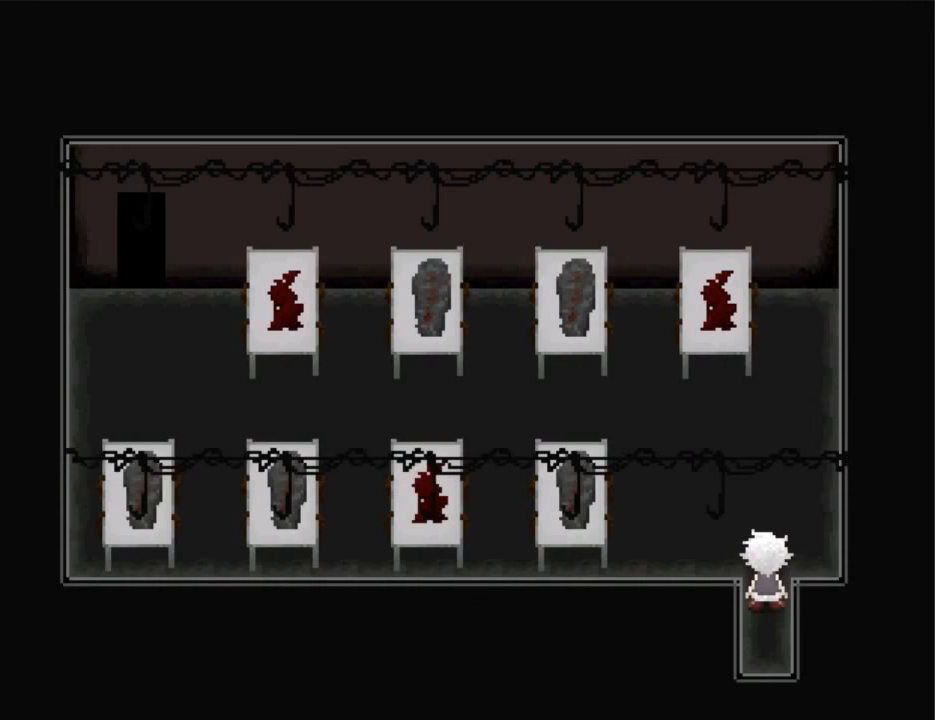
{"keys": ["up"], "events": []}
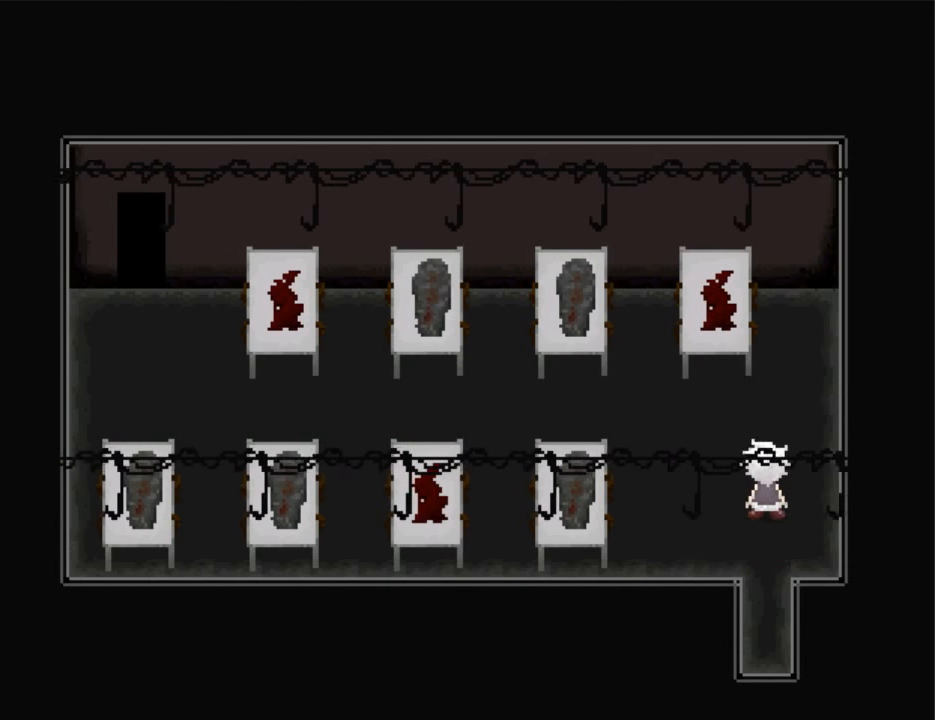
{"keys": ["left"], "events": [[434, "left", "down"], [434, "up", "up"]]}
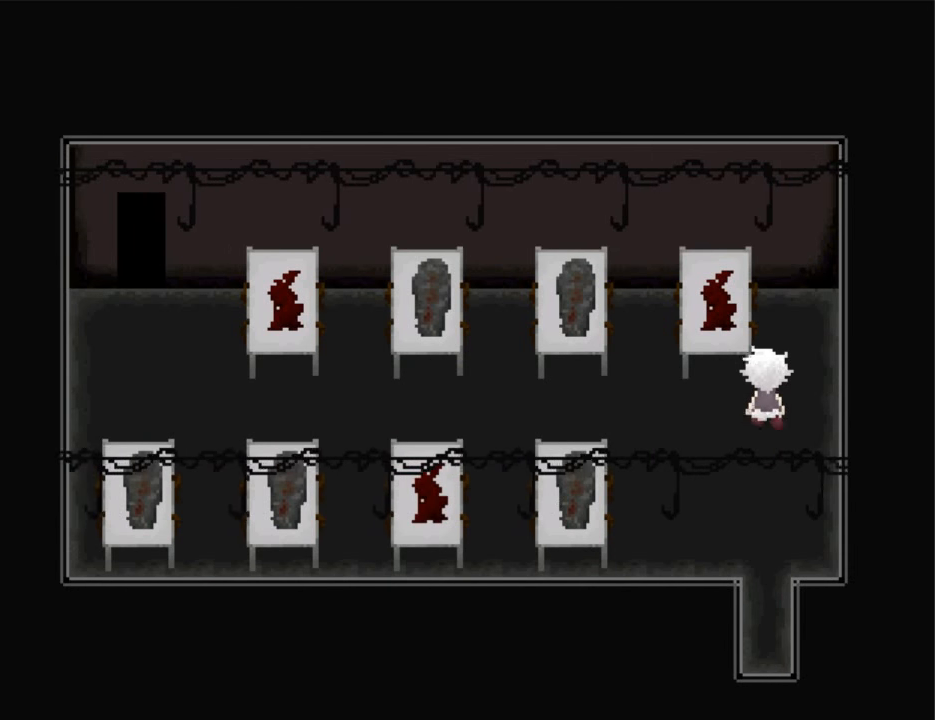
{"keys": ["left"], "events": []}
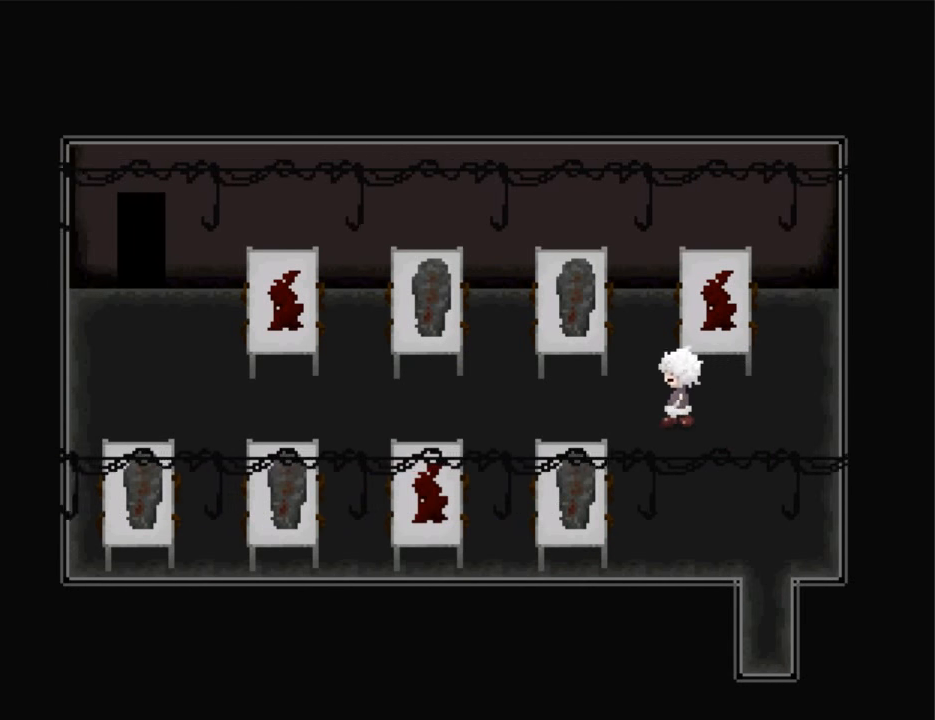
{"keys": ["left"], "events": []}
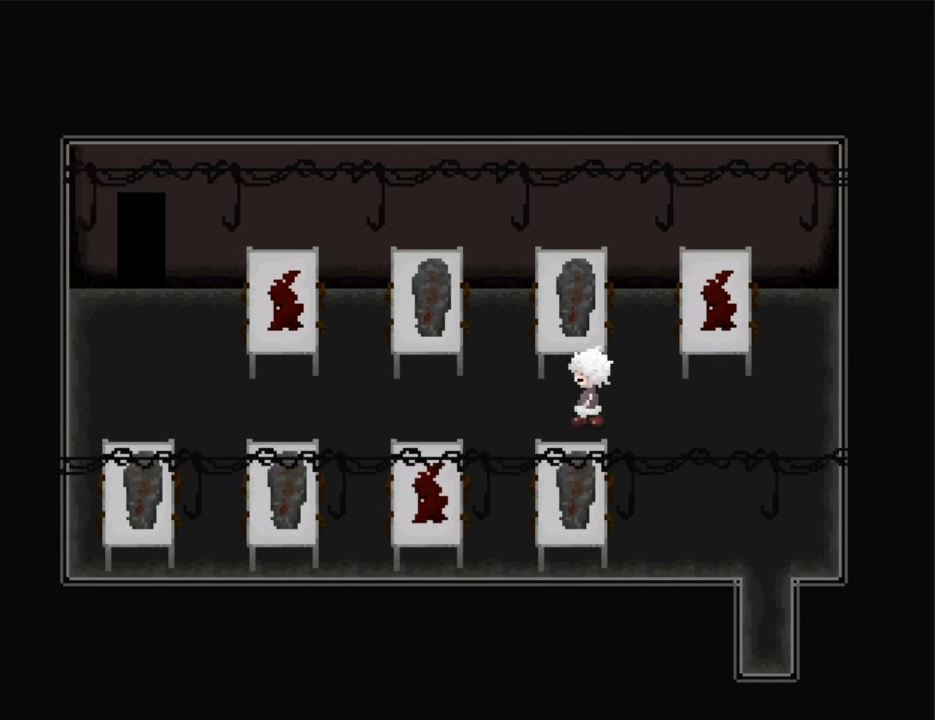
{"keys": ["left"], "events": []}
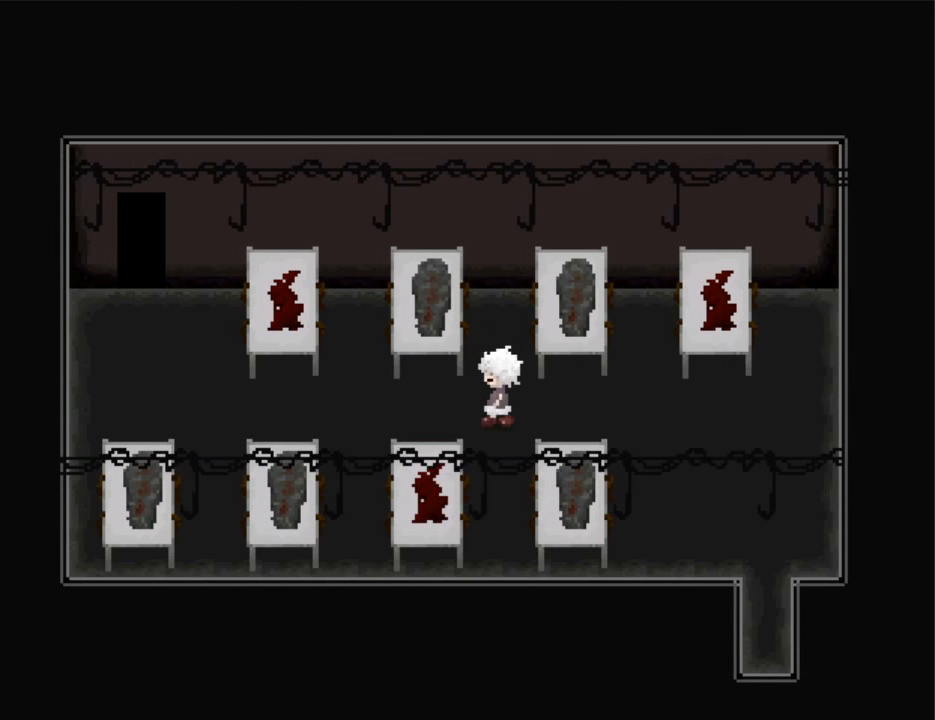
{"keys": ["left"], "events": []}
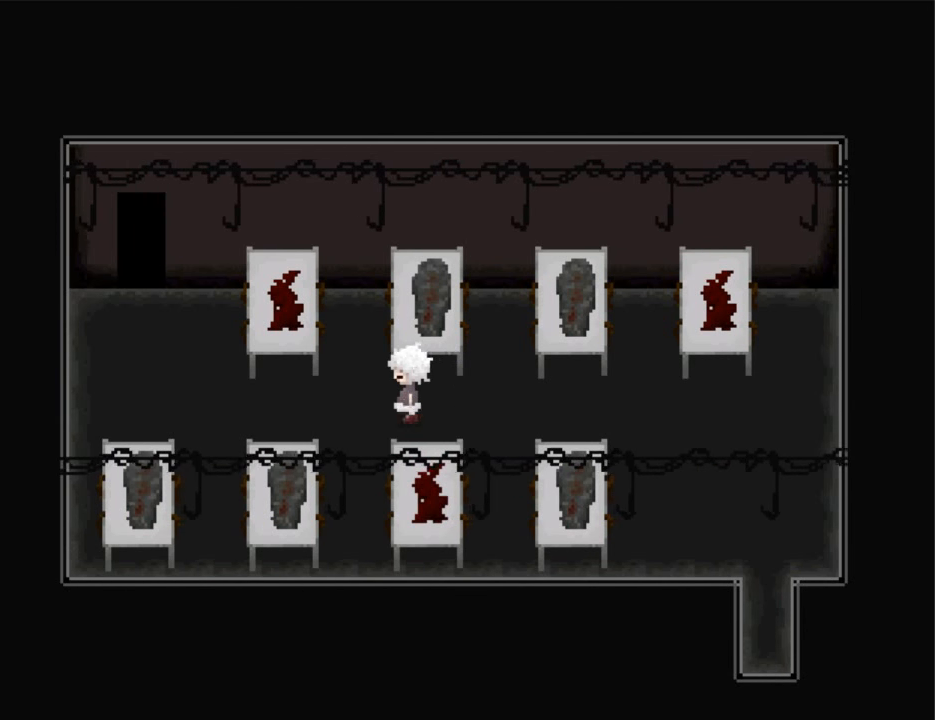
{"keys": ["left"], "events": []}
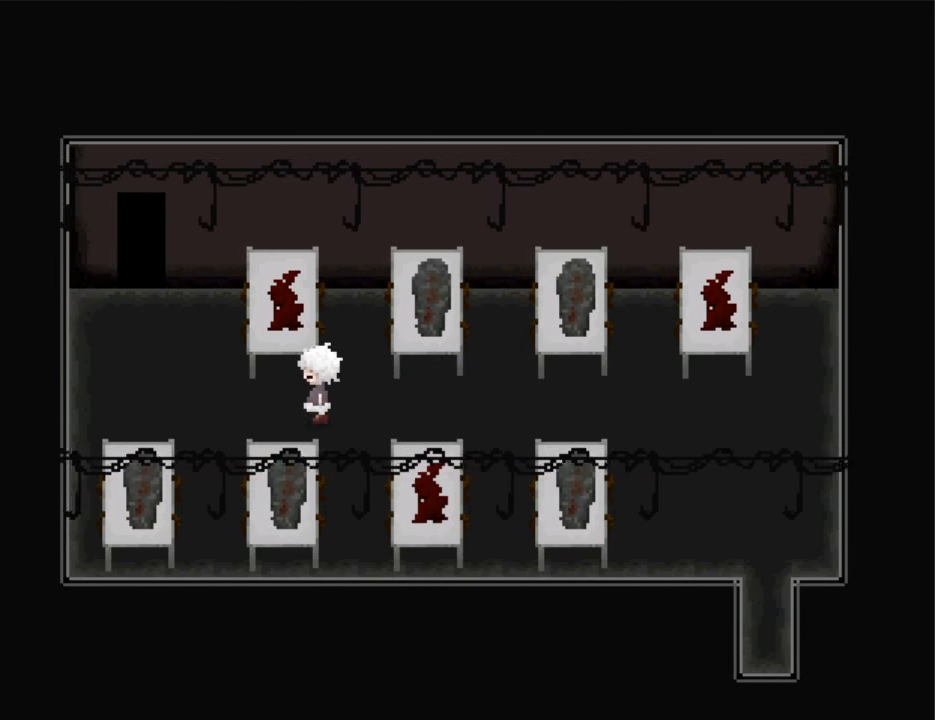
{"keys": ["left"], "events": []}
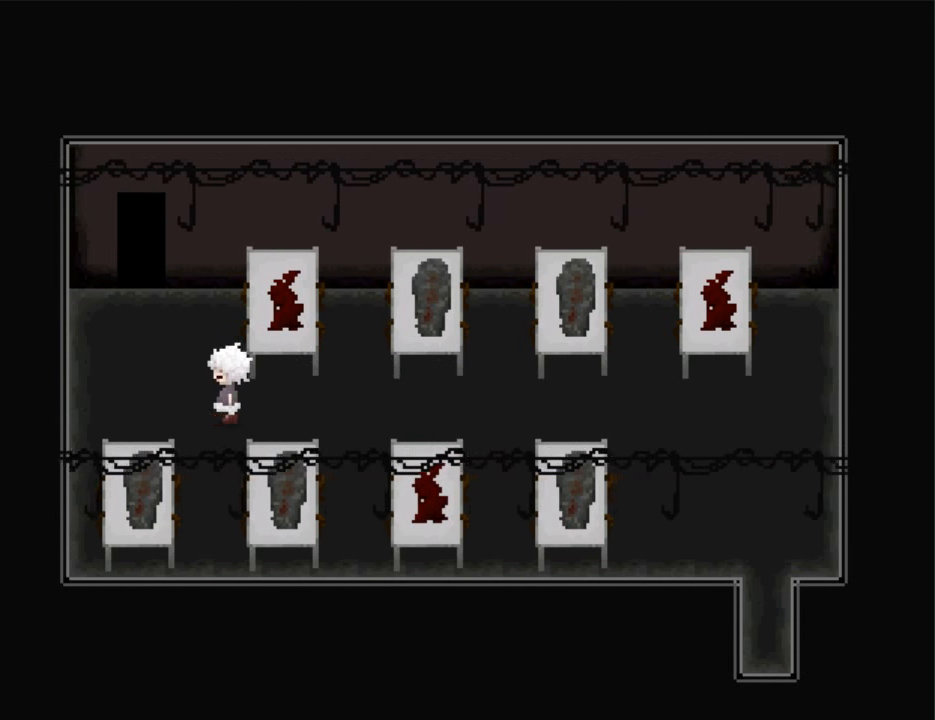
{"keys": ["up"], "events": [[267, "up", "down"], [400, "left", "up"]]}
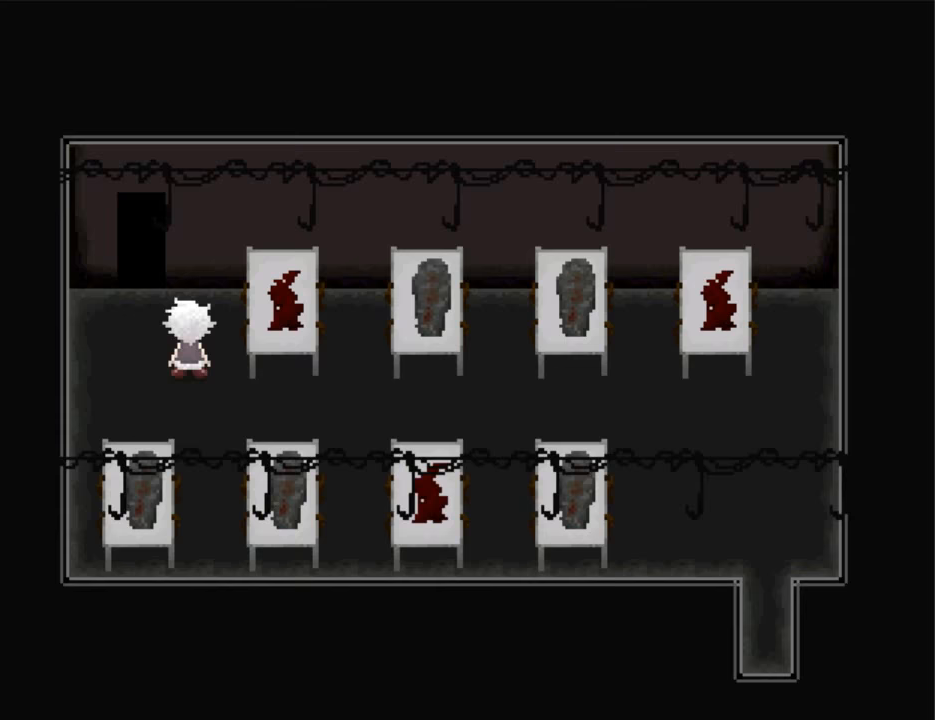
{"keys": ["up"], "events": [[133, "left", "down"], [367, "left", "up"]]}
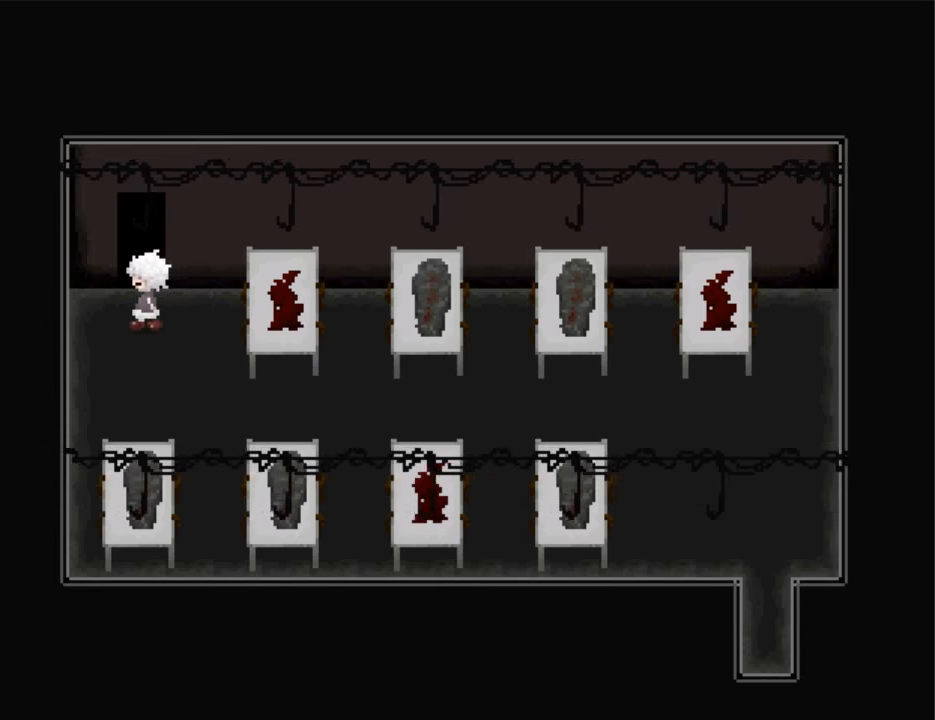
{"keys": ["up"], "events": []}
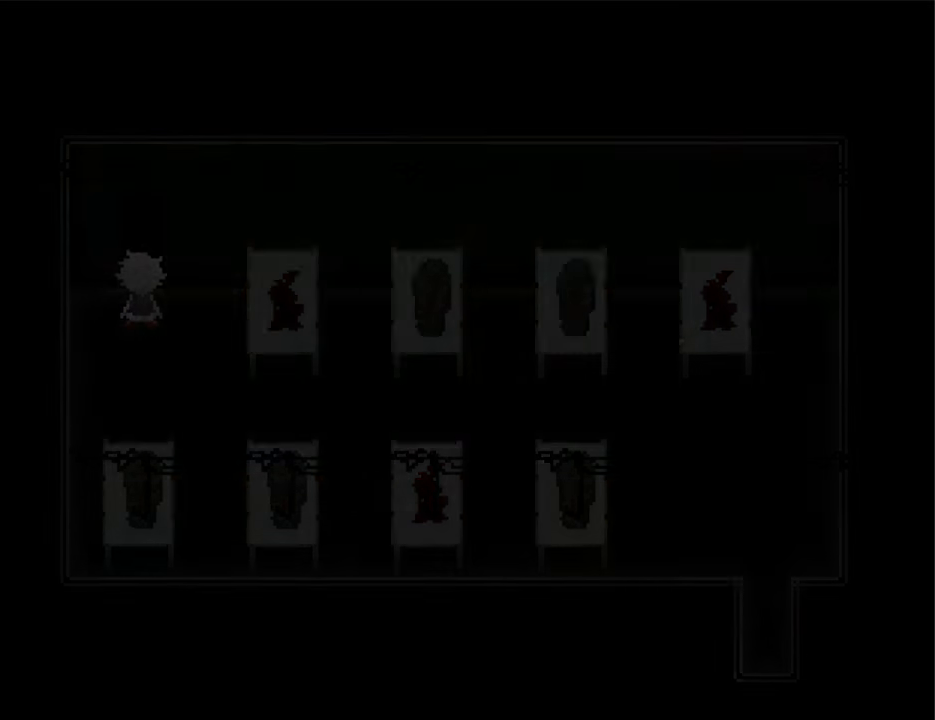
{"keys": ["up"], "events": []}
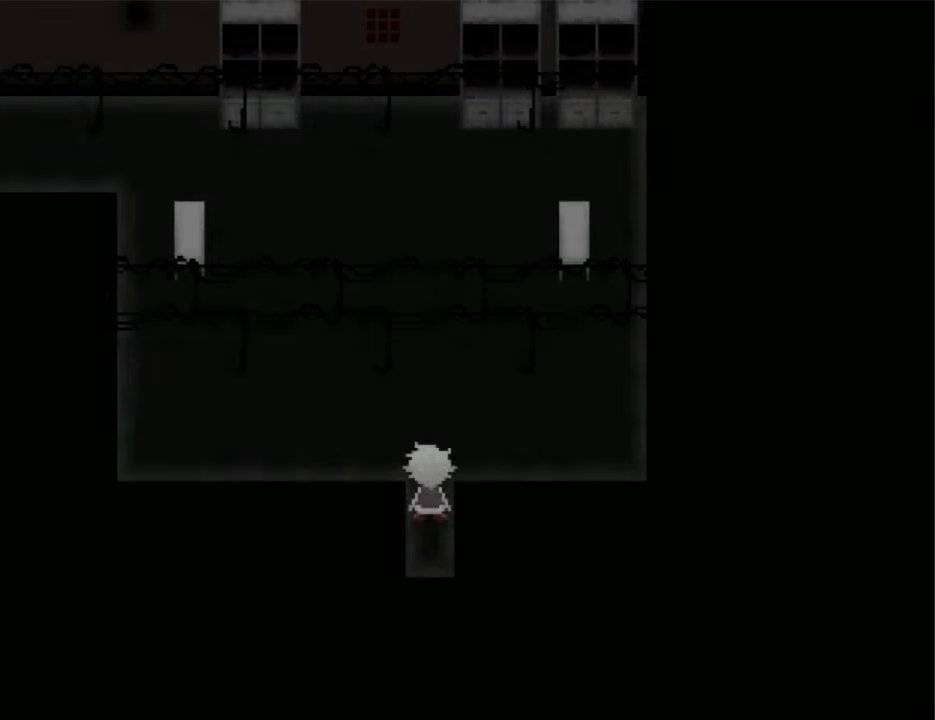
{"keys": ["up"], "events": []}
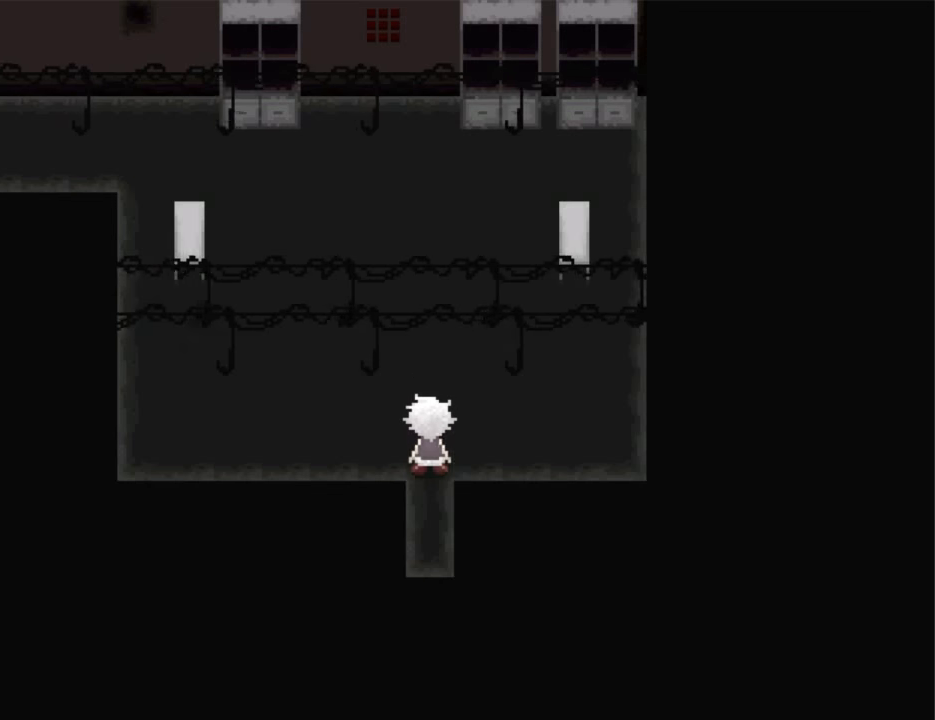
{"keys": ["up"], "events": []}
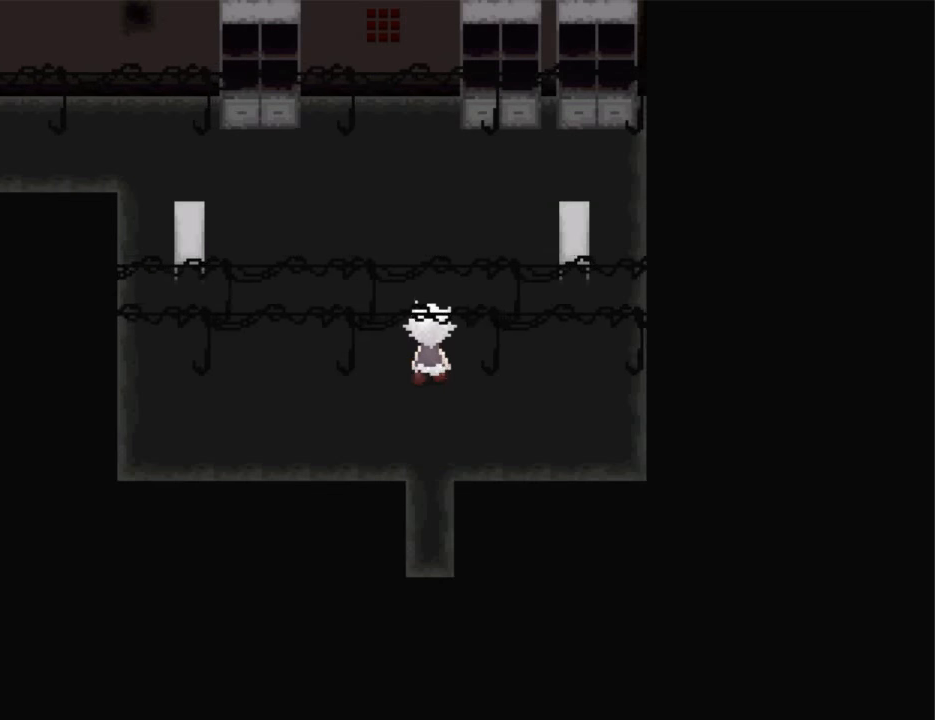
{"keys": ["up"], "events": []}
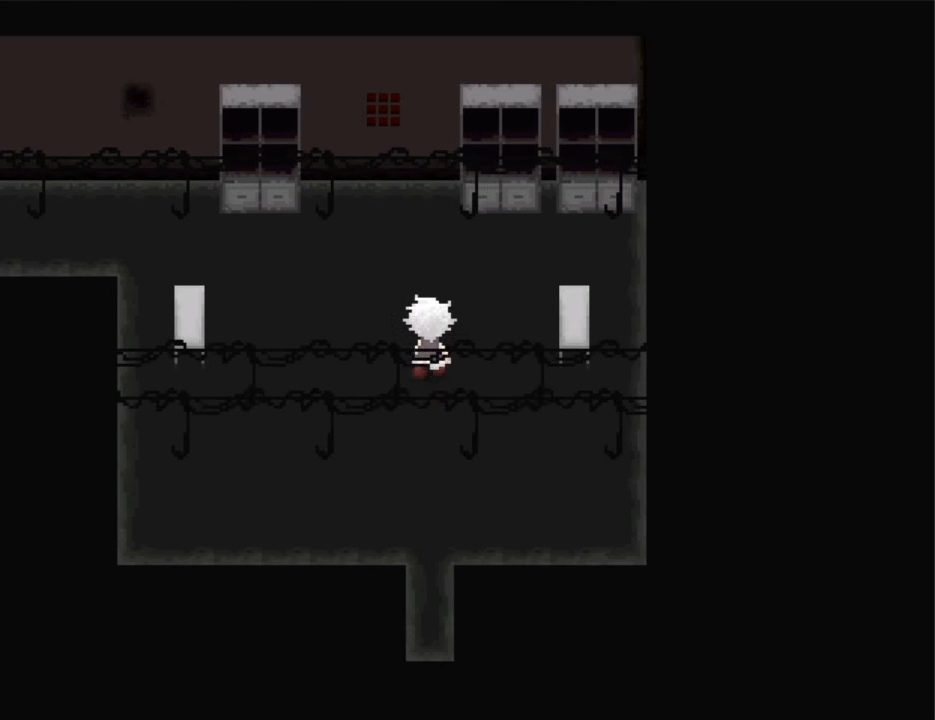
{"keys": ["left", "up"], "events": [[467, "left", "down"]]}